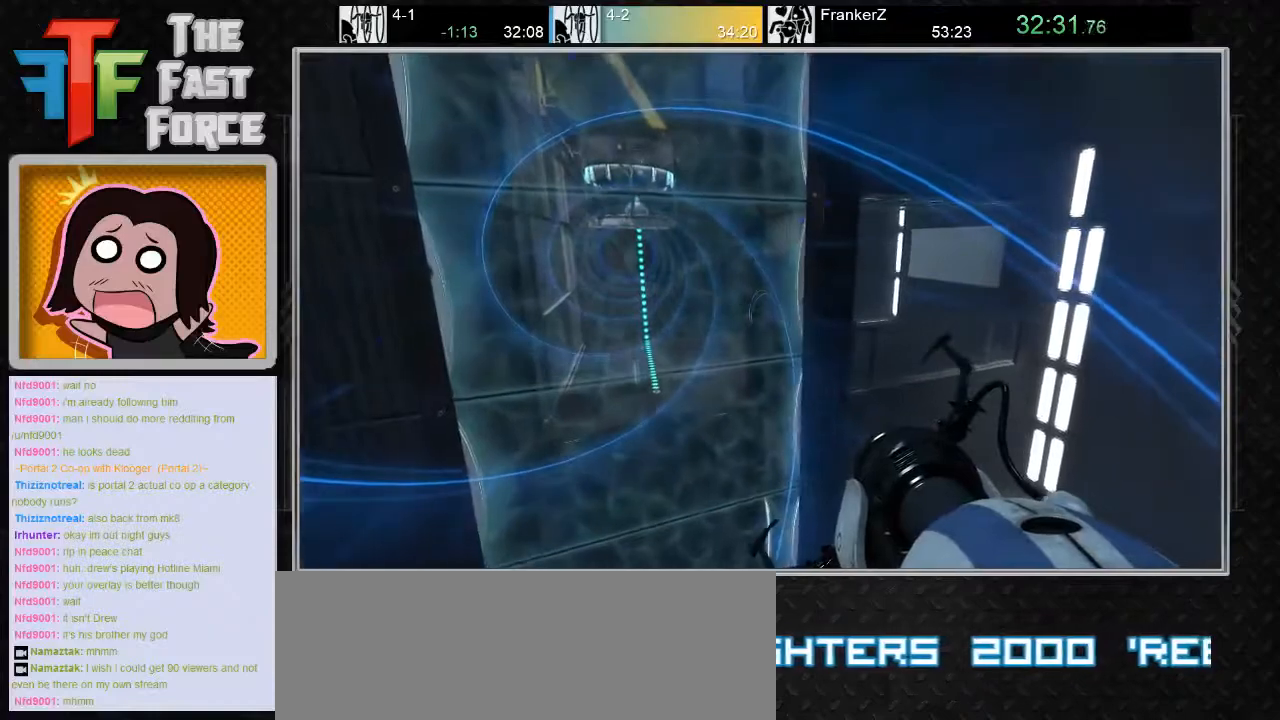
Gameplay with keyboard and mouse; each line is a JSON object with the keys and mouse buttons held at the frame after it. "events" lists presses ("down") and releases ("up") of "a", "c", "crouch", "d", "e", "f", "g", "jump", "q", "r", "s", "tab", "w", "x", "z", "mouse_left", "mouse_middle", "mouse_right", "mouse_wheel_up" and "mouse_wheel_down" between this image and that frame as [ms after this image, input, new state], when the widget could be followed in between. "mouse_left", "mouse_middle", "mouse_right", "mouse_wheel_up", "mouse_wheel_down" = the "left", "middle", "right", "wheel_up", "wheel_down" buttons of the "mouse" list. No other keys are recorded. Key names are as the overlay labels them; some are game actions (e.g. jump) rather than physical keys. Not read: mouse_move.
{"keys": [], "mouse": [], "events": []}
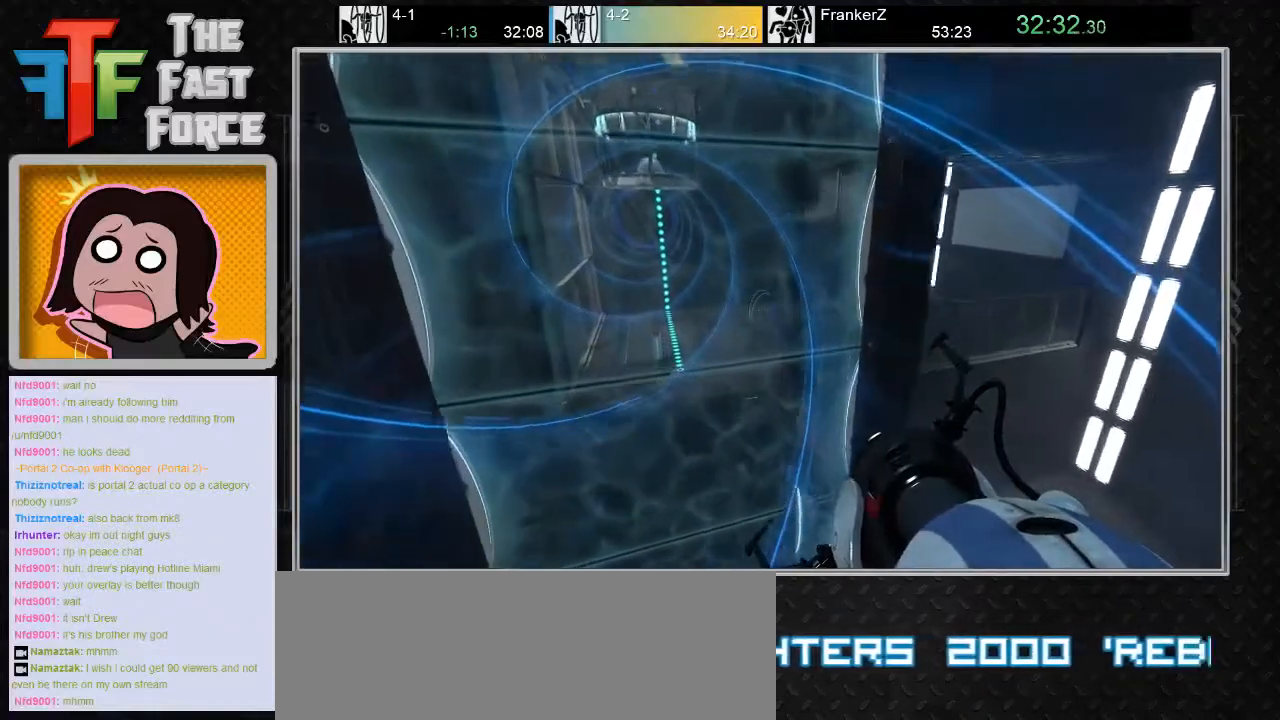
{"keys": [], "mouse": [], "events": []}
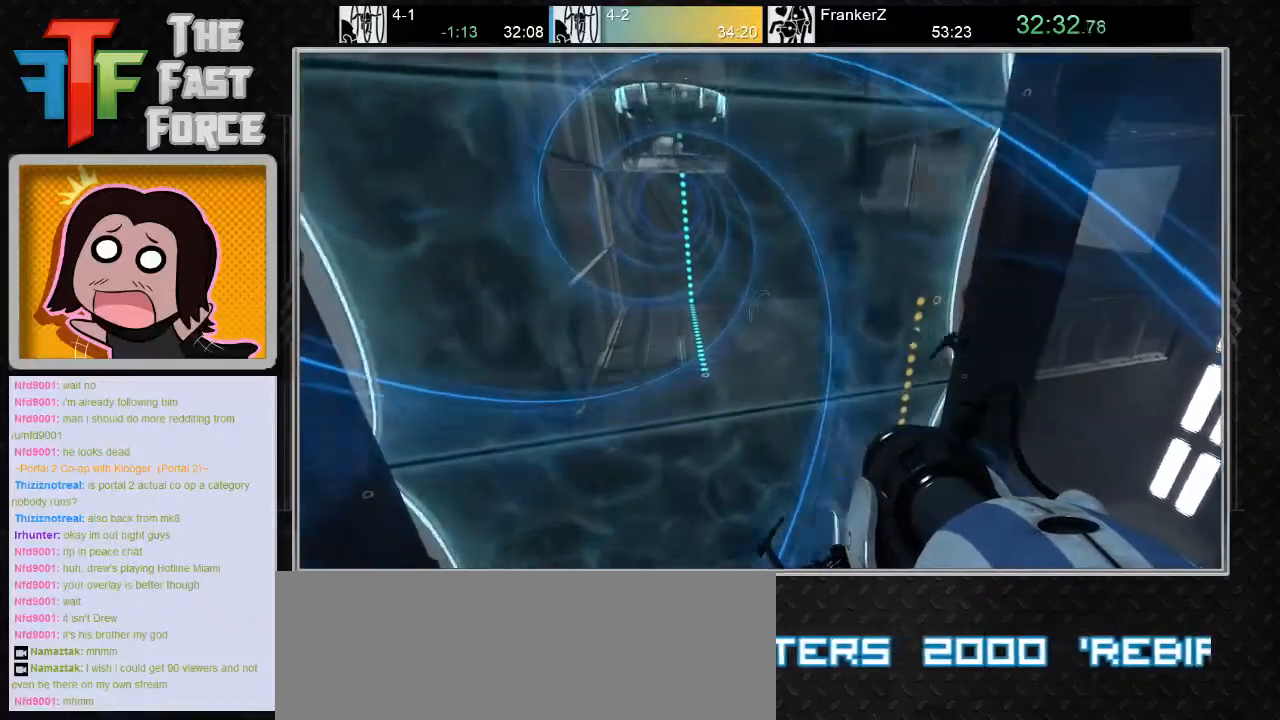
{"keys": [], "mouse": [], "events": []}
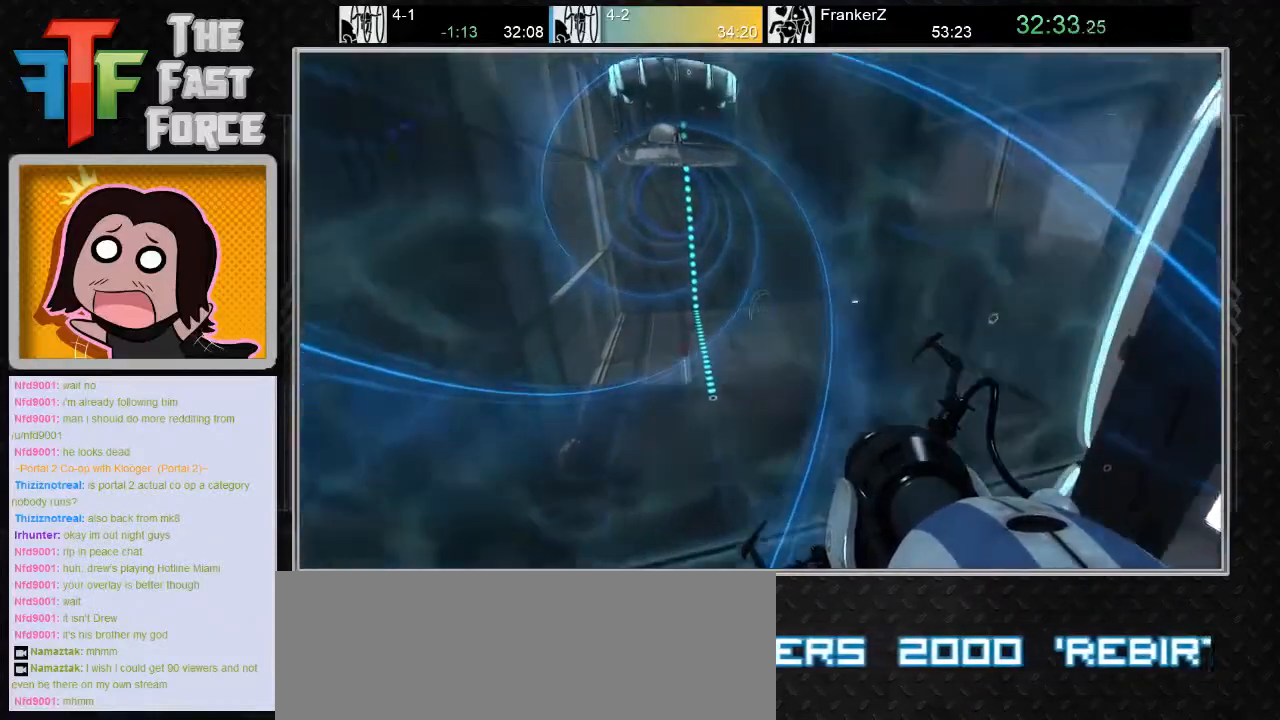
{"keys": [], "mouse": [], "events": []}
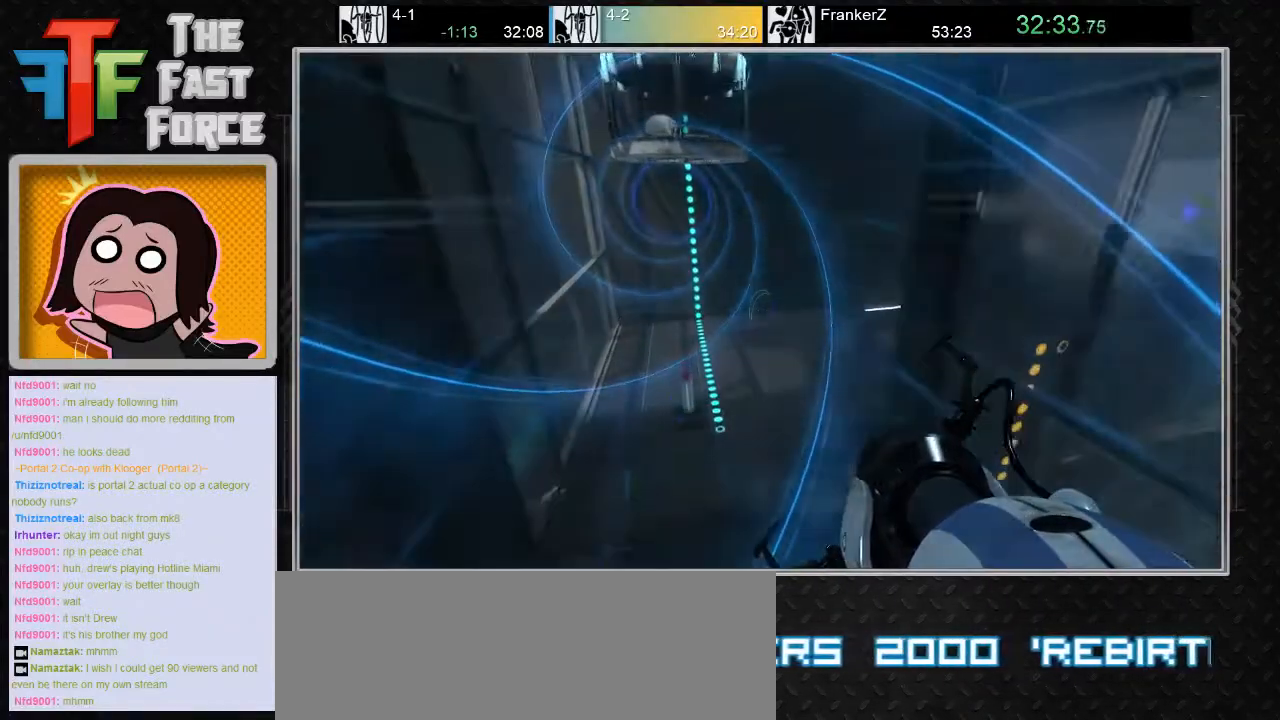
{"keys": [], "mouse": [], "events": []}
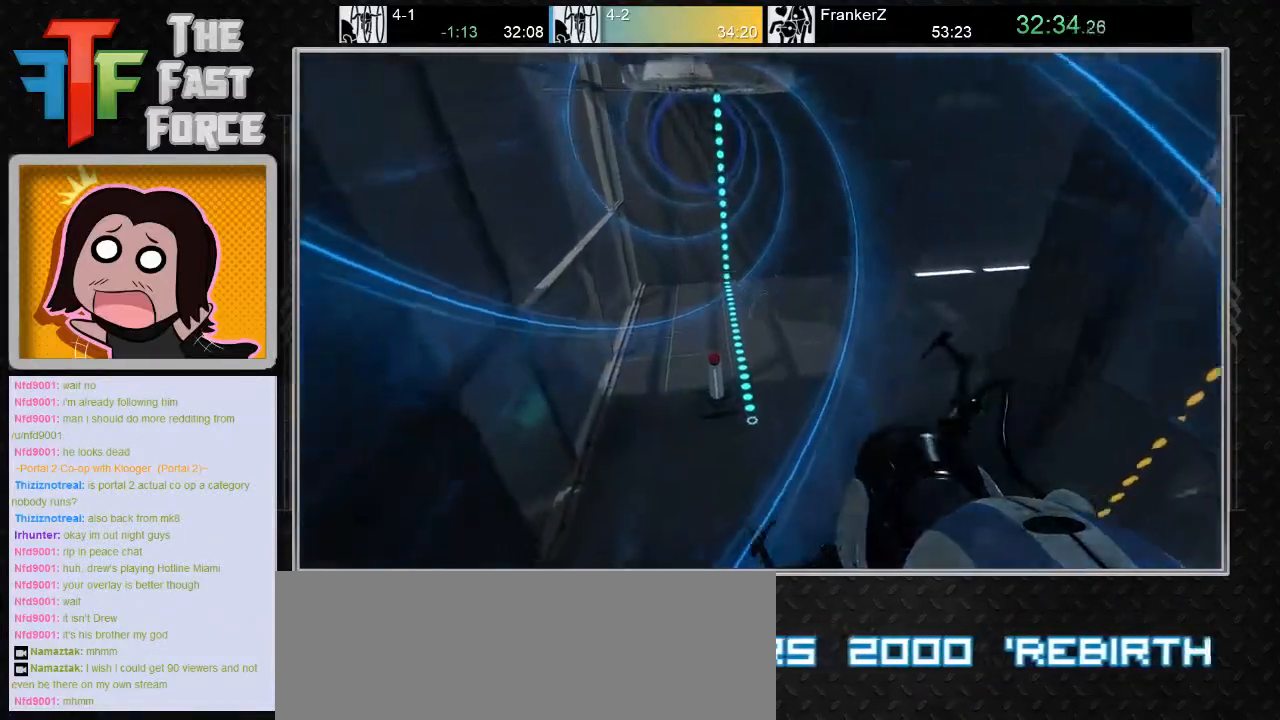
{"keys": [], "mouse": [], "events": []}
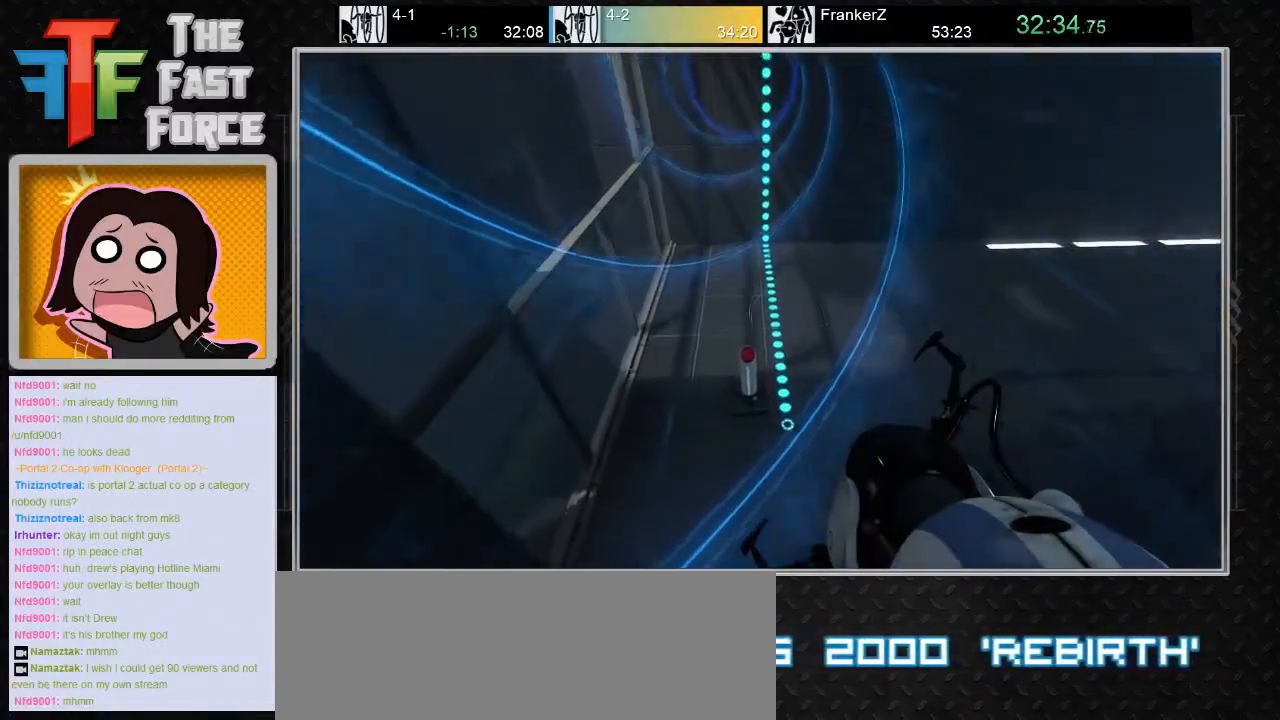
{"keys": ["w"], "mouse": [], "events": [[300, "w", "down"]]}
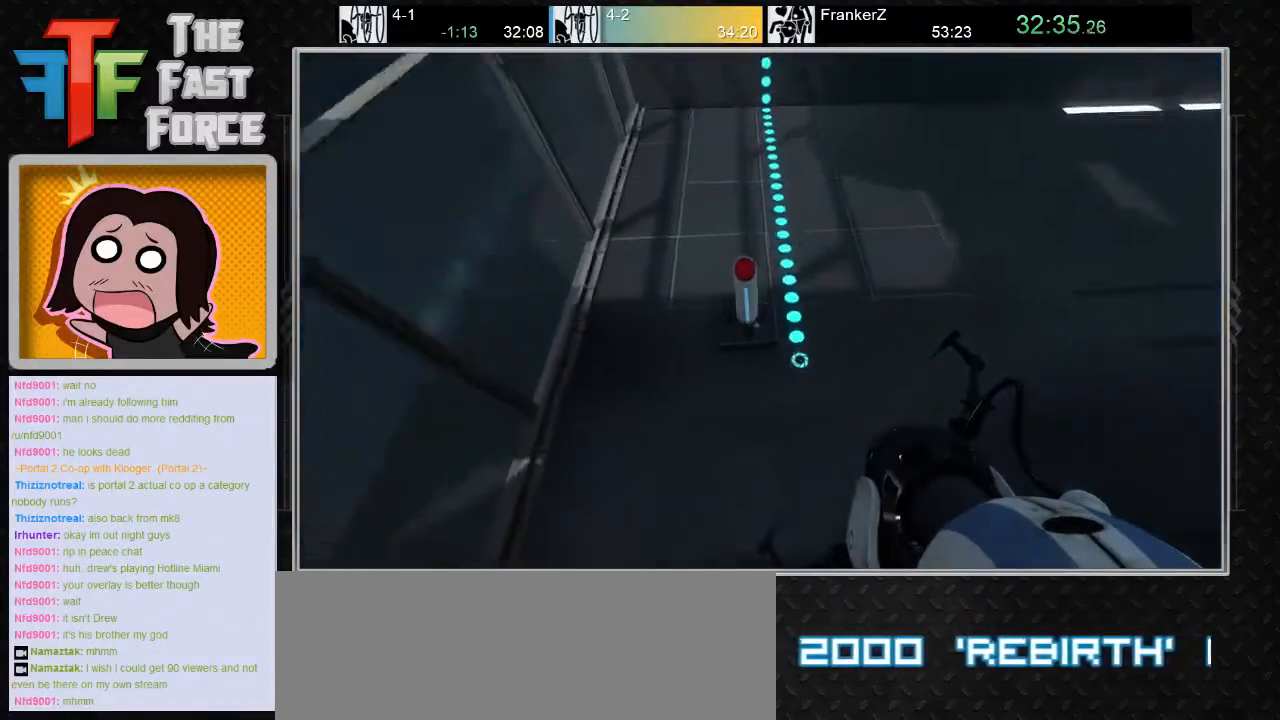
{"keys": ["a", "s"], "mouse": [], "events": [[233, "e", "down"], [267, "w", "up"], [317, "e", "up"], [467, "s", "down"], [483, "a", "down"]]}
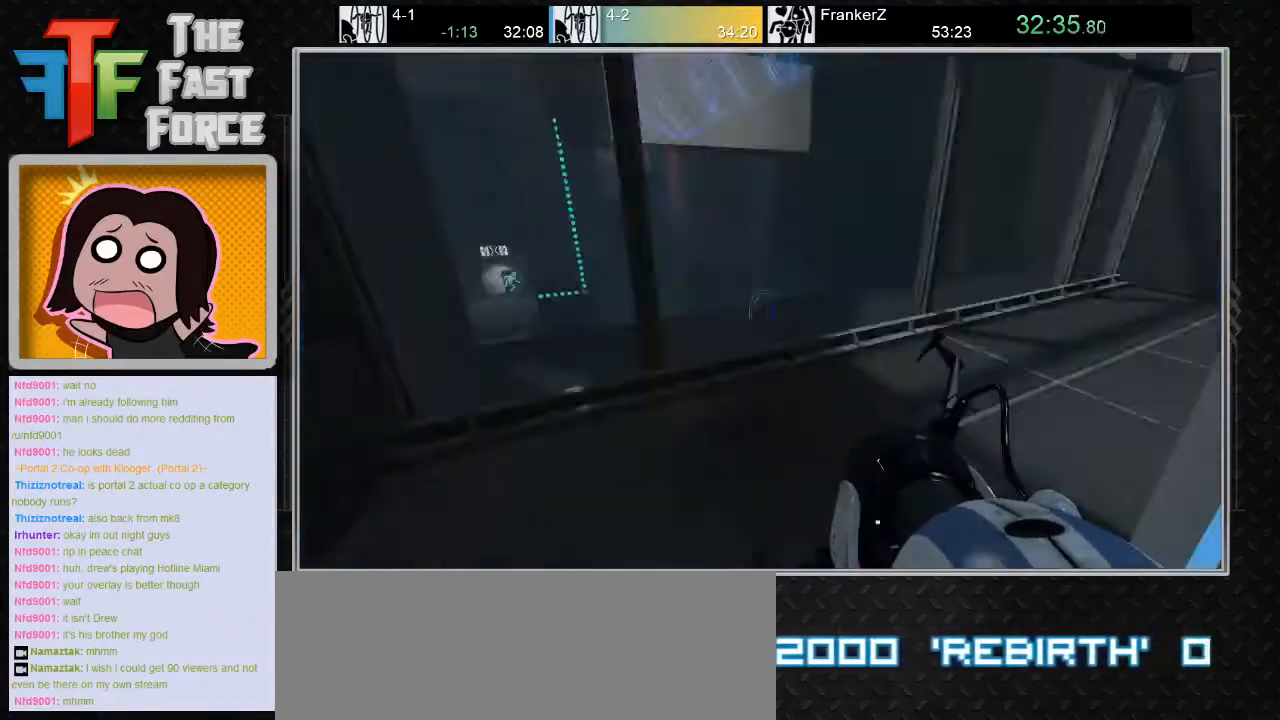
{"keys": ["d", "w"], "mouse": [], "events": [[17, "s", "up"], [167, "a", "up"], [167, "w", "down"], [233, "w", "up"], [267, "d", "down"], [450, "w", "down"]]}
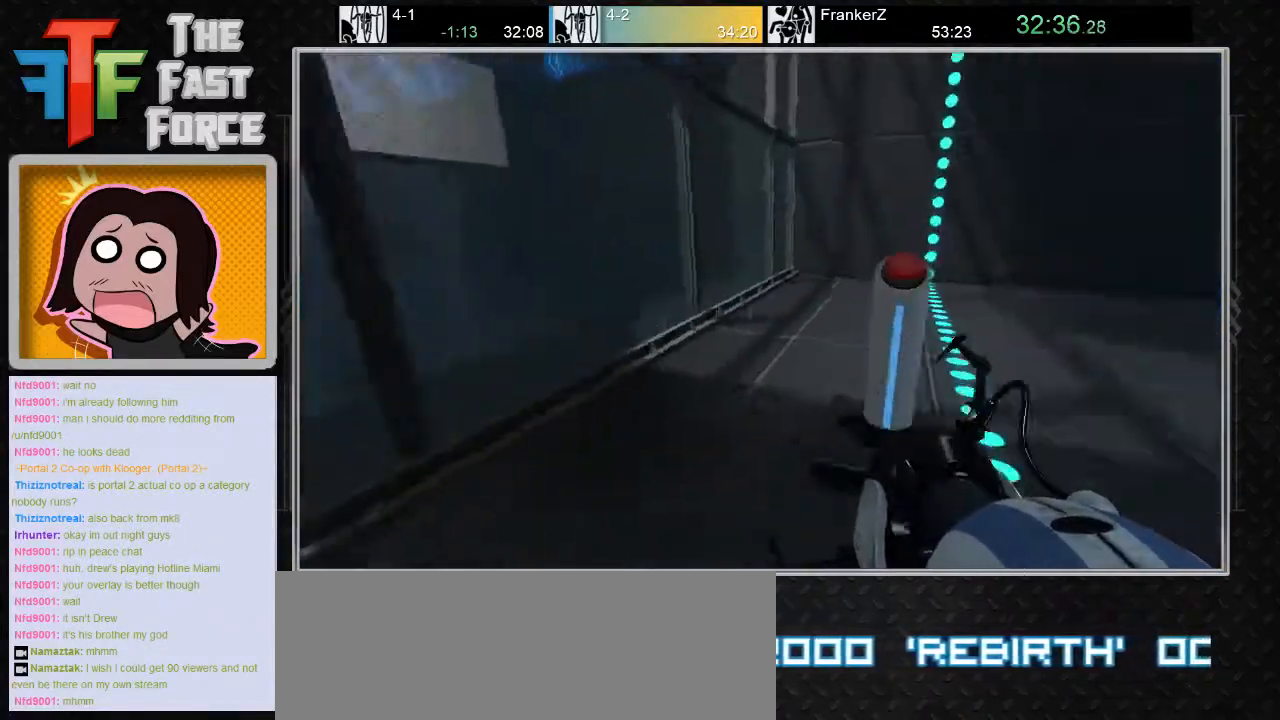
{"keys": ["a"], "mouse": [], "events": [[50, "d", "up"], [183, "e", "down"], [183, "w", "up"], [300, "e", "up"], [467, "a", "down"]]}
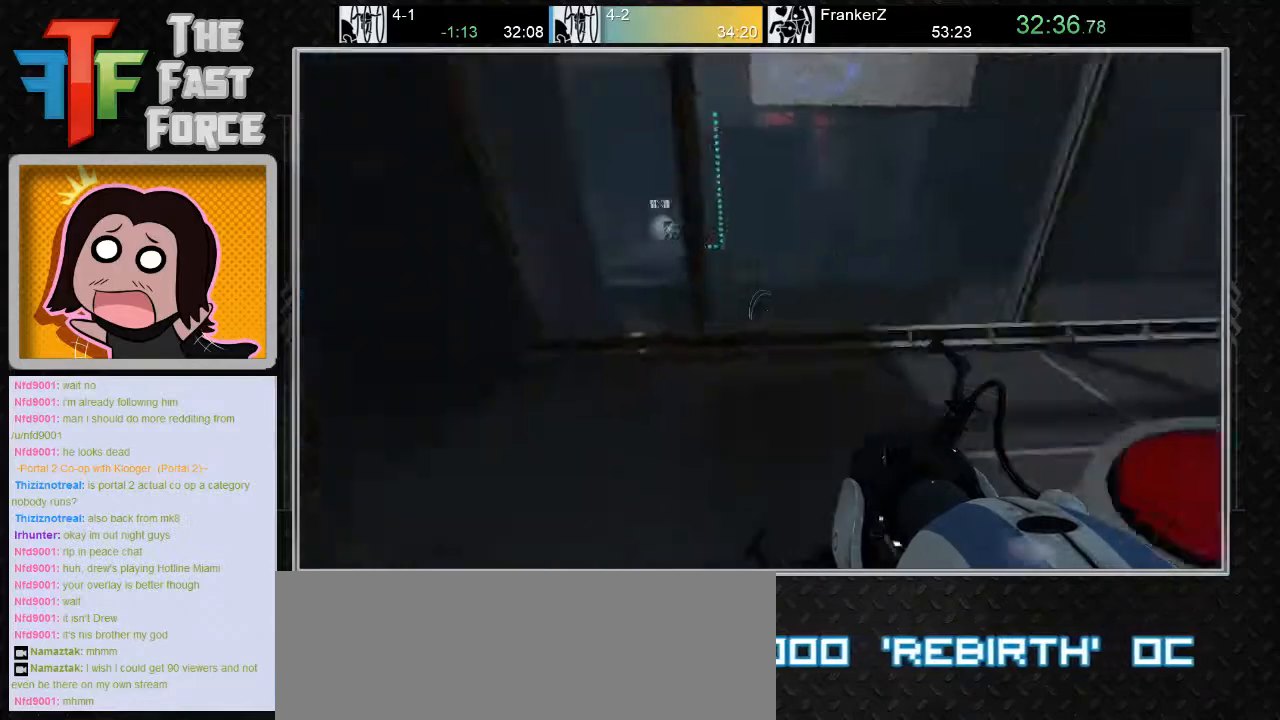
{"keys": ["a"], "mouse": ["wheel_down"], "events": [[100, "a", "up"], [100, "w", "down"], [250, "a", "down"], [367, "w", "up"], [400, "mouse_wheel_down", "down"]]}
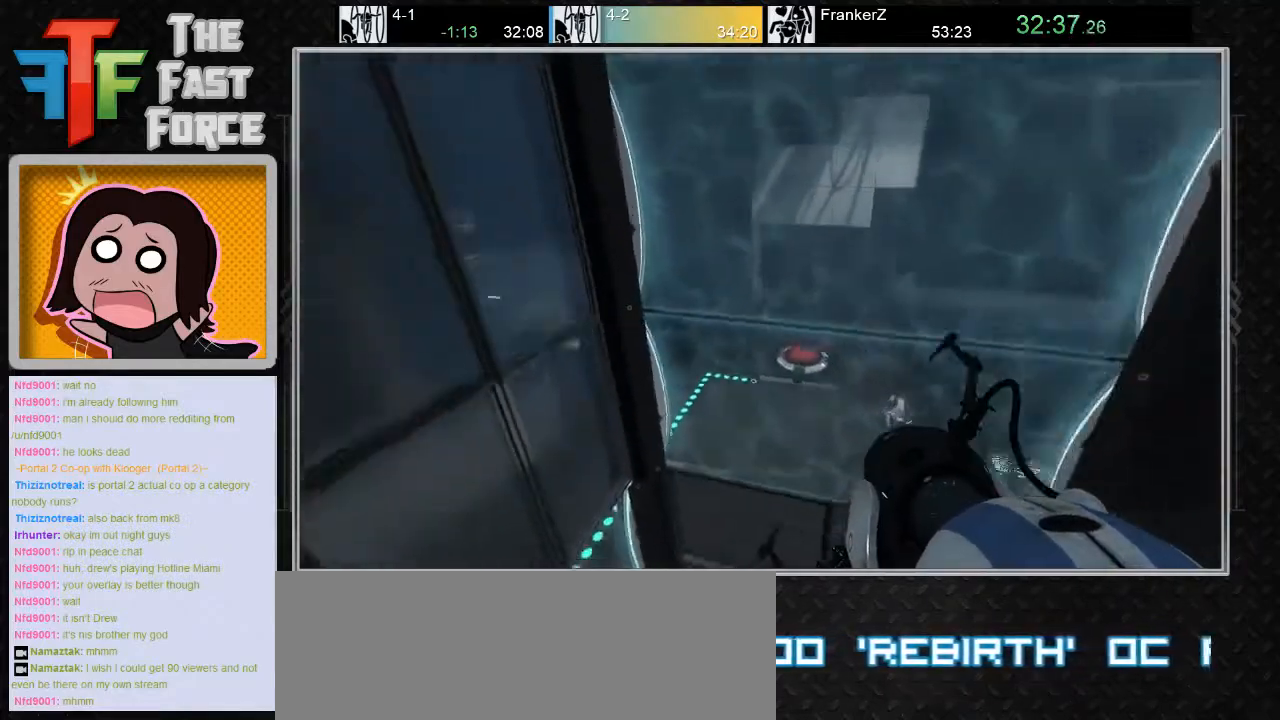
{"keys": ["d"], "mouse": [], "events": [[33, "mouse_wheel_down", "up"], [100, "a", "up"], [200, "d", "down"]]}
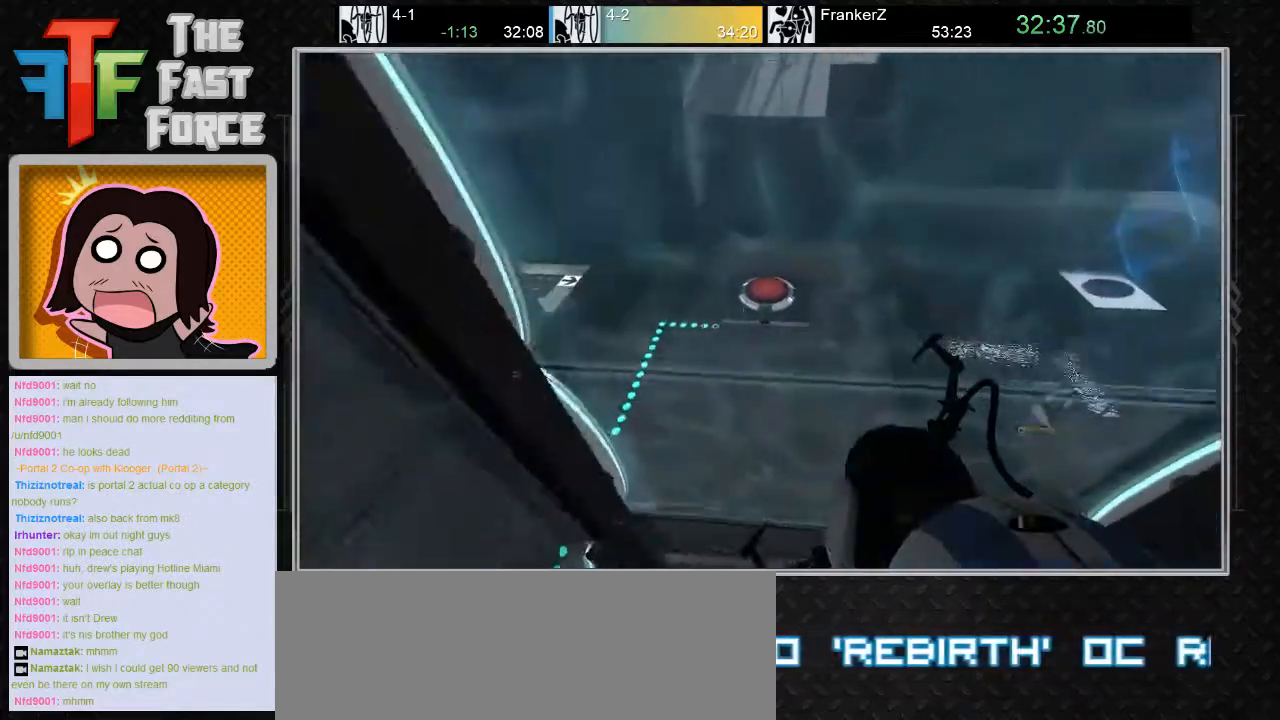
{"keys": ["d"], "mouse": [], "events": []}
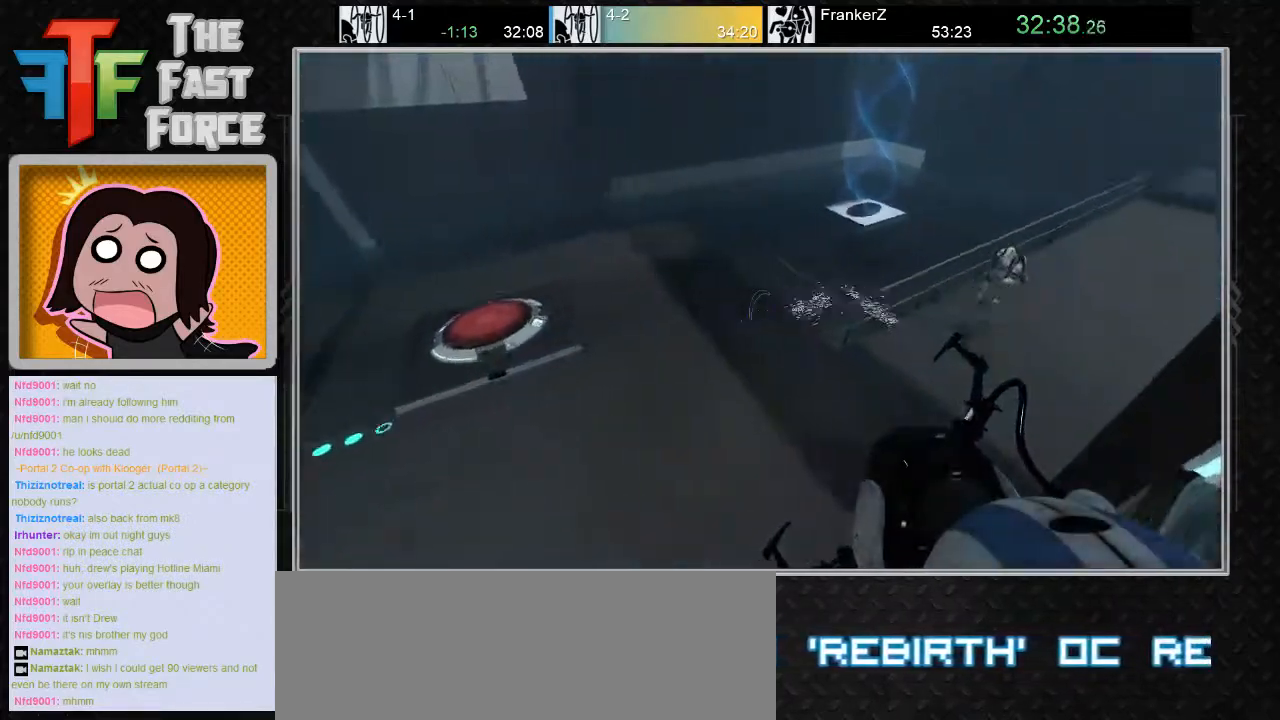
{"keys": [], "mouse": [], "events": [[367, "mouse_wheel_down", "down"], [383, "d", "up"], [500, "mouse_wheel_down", "up"]]}
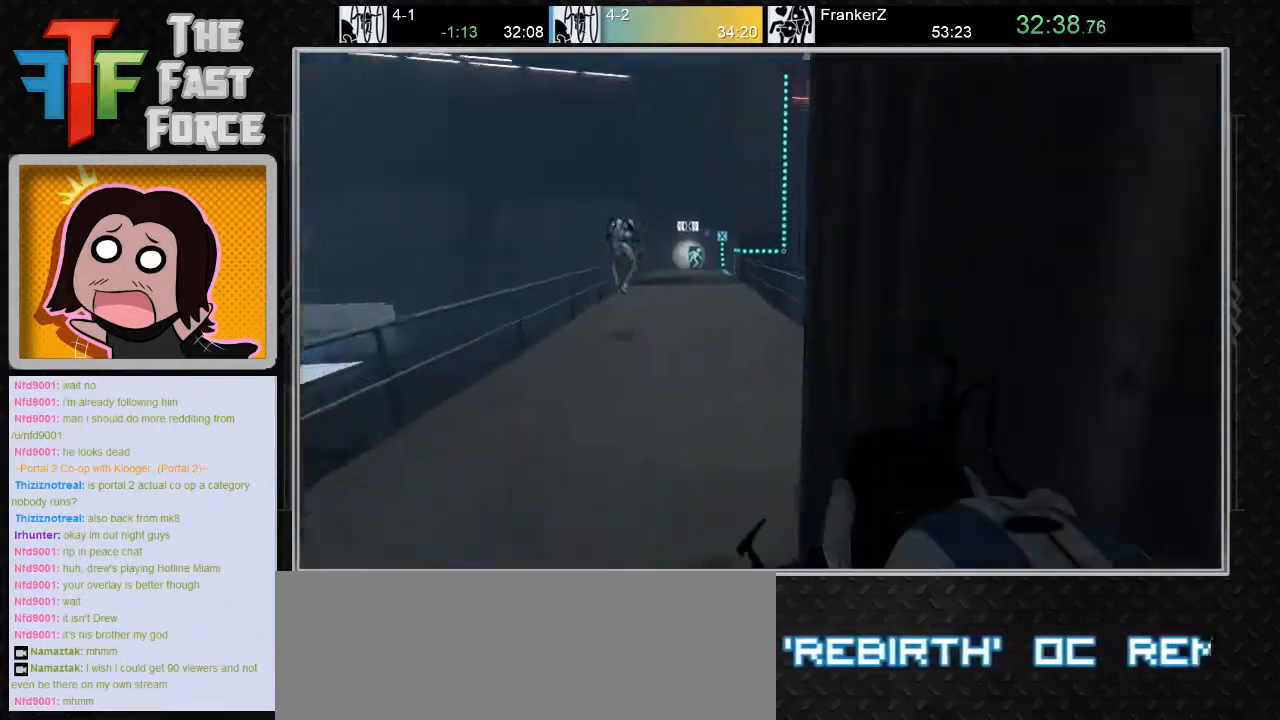
{"keys": [], "mouse": [], "events": [[33, "a", "down"], [417, "a", "up"]]}
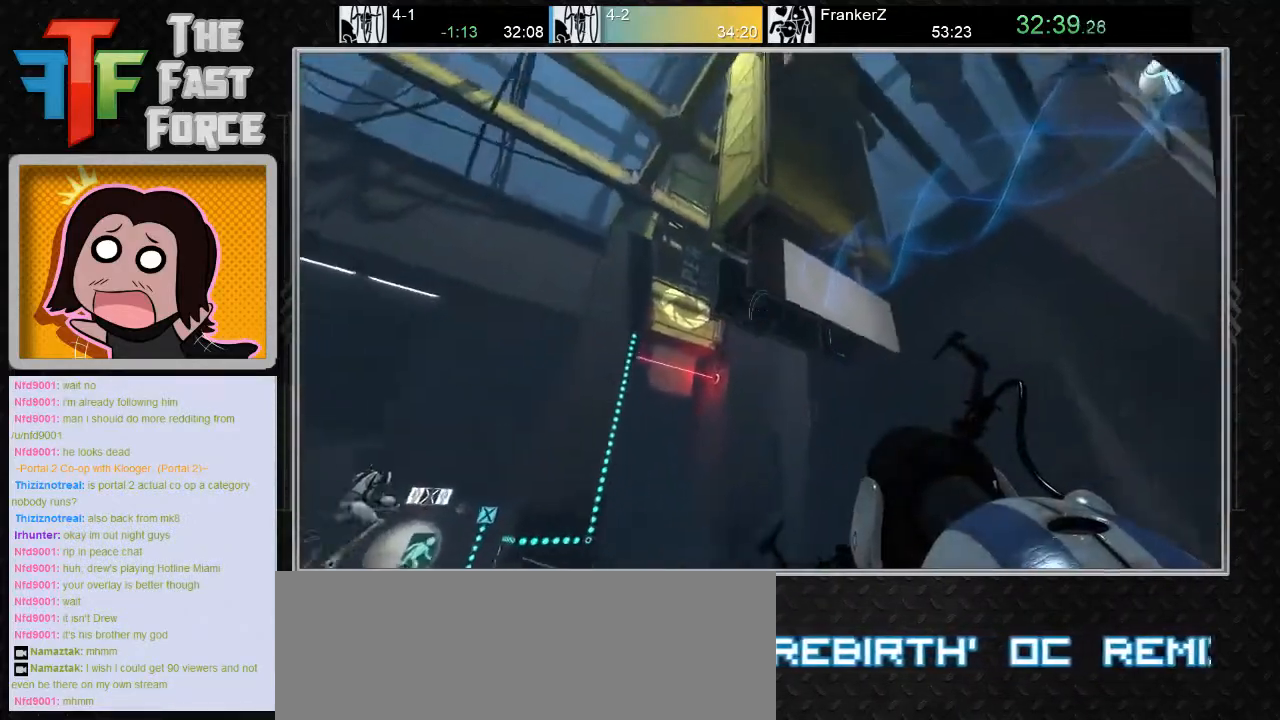
{"keys": [], "mouse": [], "events": []}
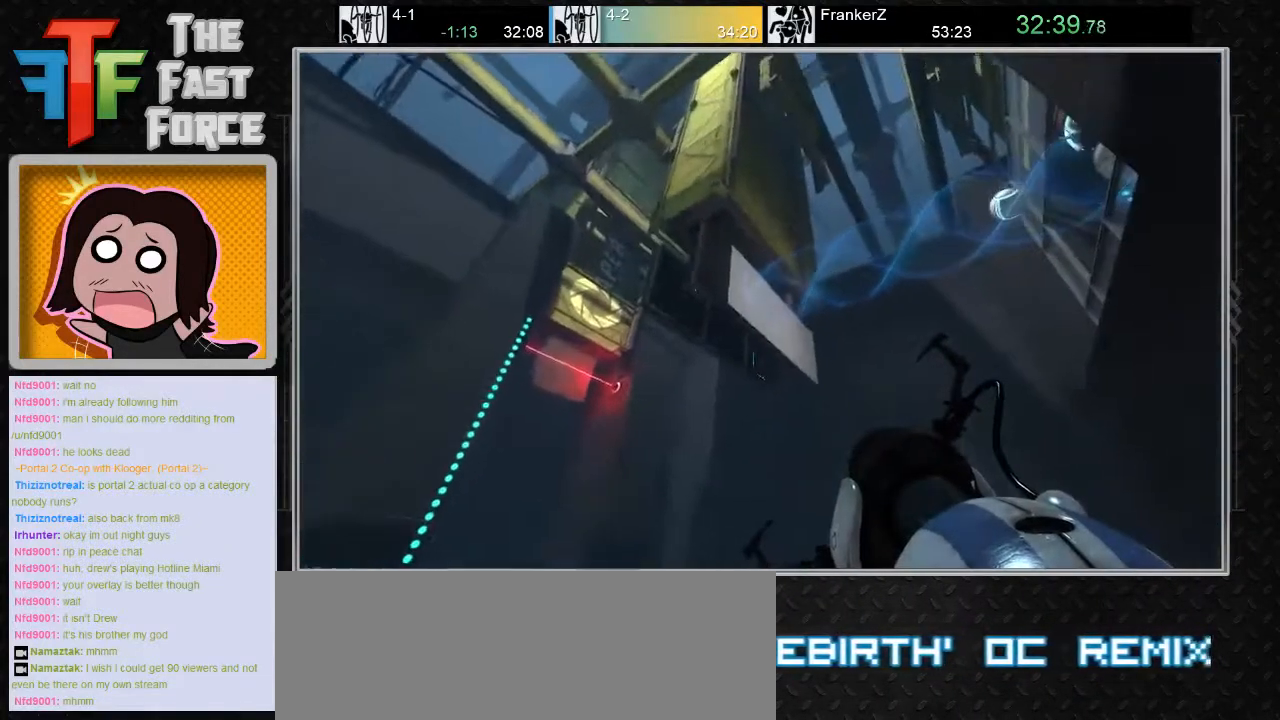
{"keys": ["a", "w"], "mouse": [], "events": [[217, "mouse_left", "down"], [283, "mouse_left", "up"], [383, "w", "down"], [500, "a", "down"]]}
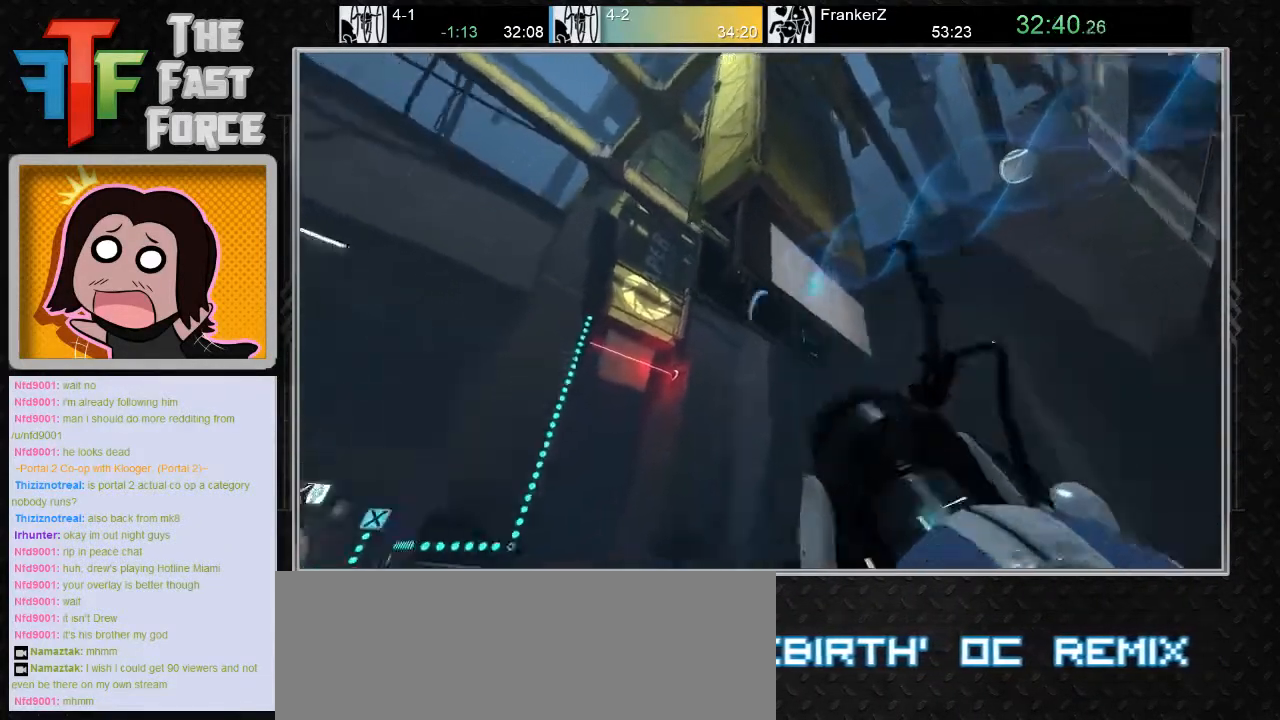
{"keys": [], "mouse": [], "events": [[483, "a", "up"], [483, "w", "up"]]}
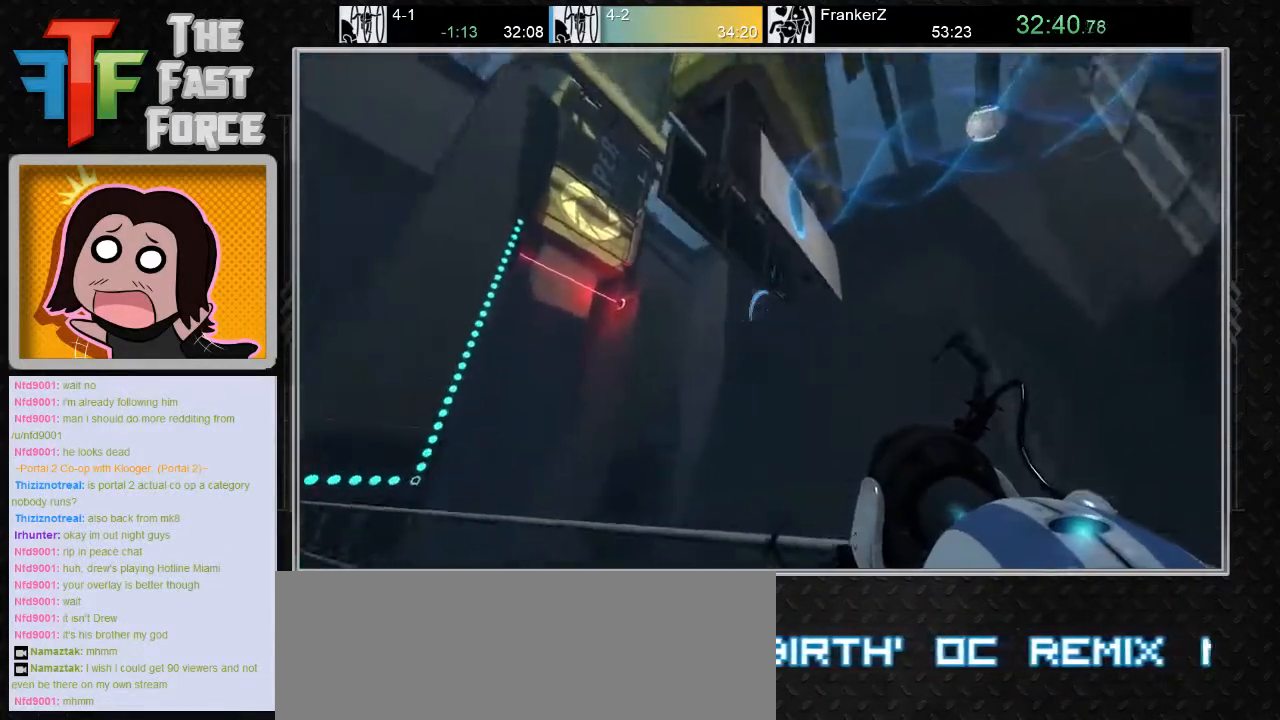
{"keys": ["d", "s"], "mouse": [], "events": [[83, "d", "down"], [150, "s", "down"]]}
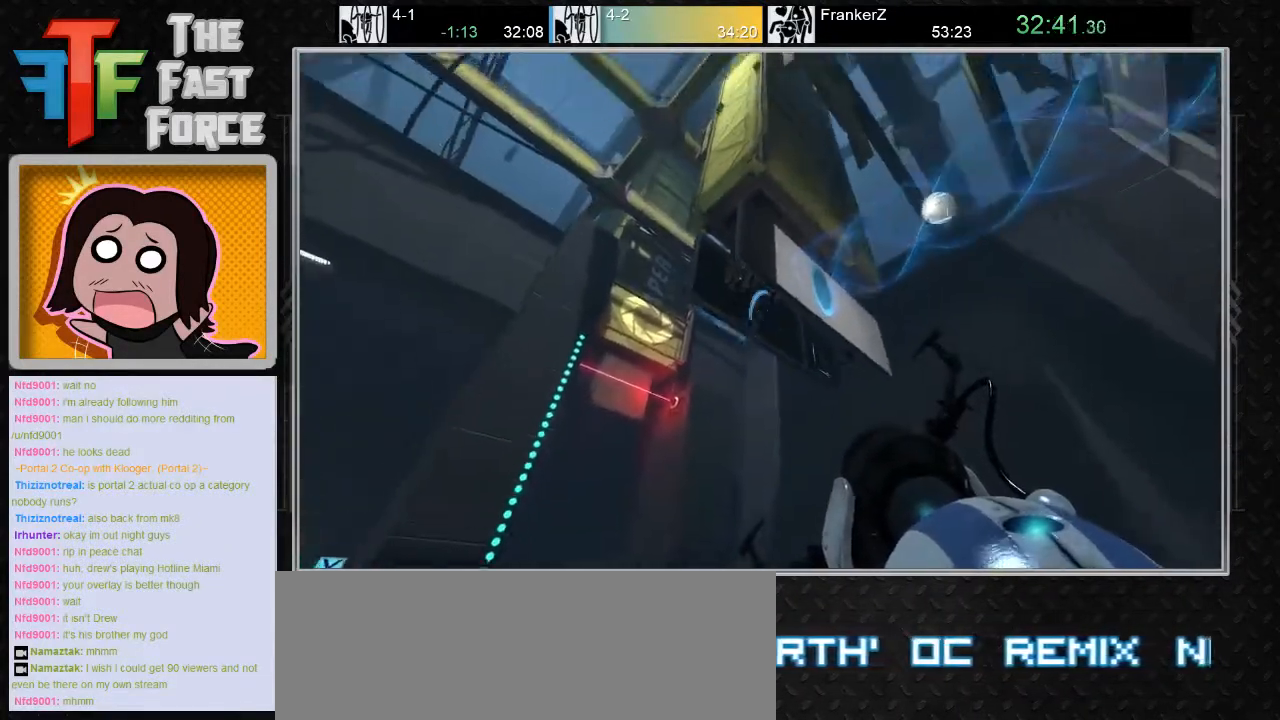
{"keys": [], "mouse": [], "events": [[217, "d", "up"], [217, "s", "up"]]}
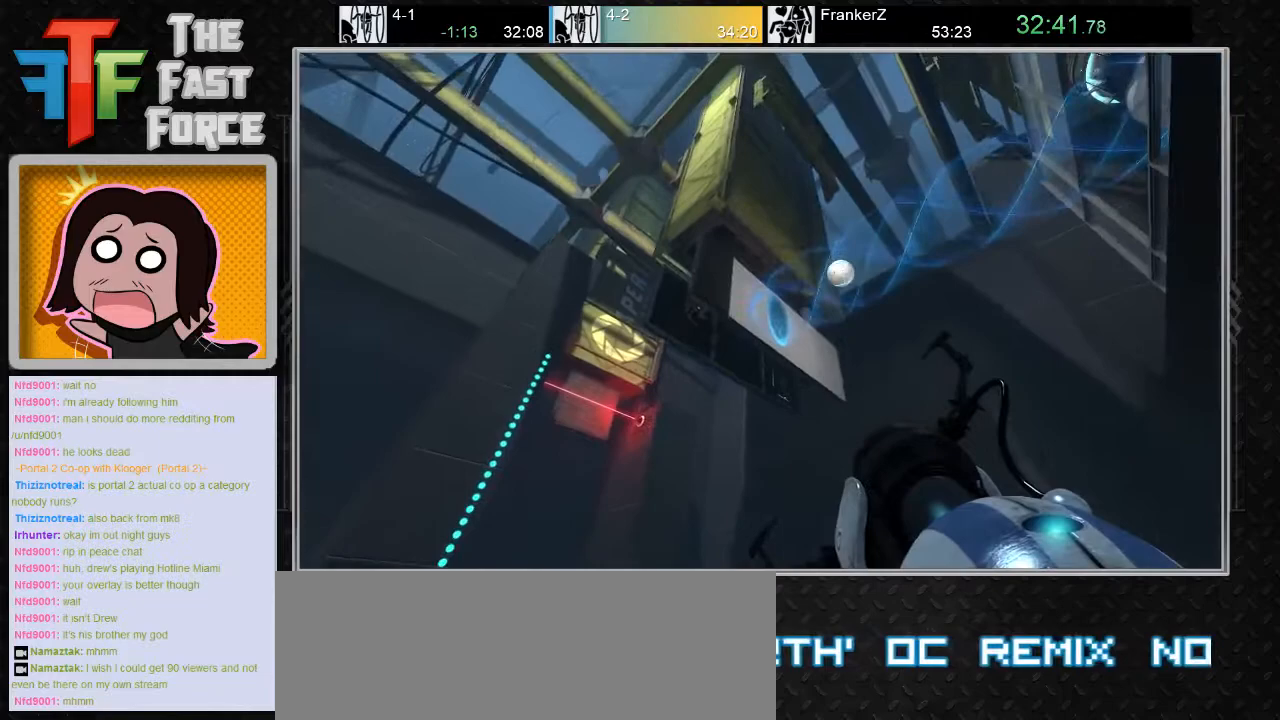
{"keys": ["w"], "mouse": [], "events": [[33, "mouse_left", "down"], [100, "mouse_left", "up"], [283, "w", "down"]]}
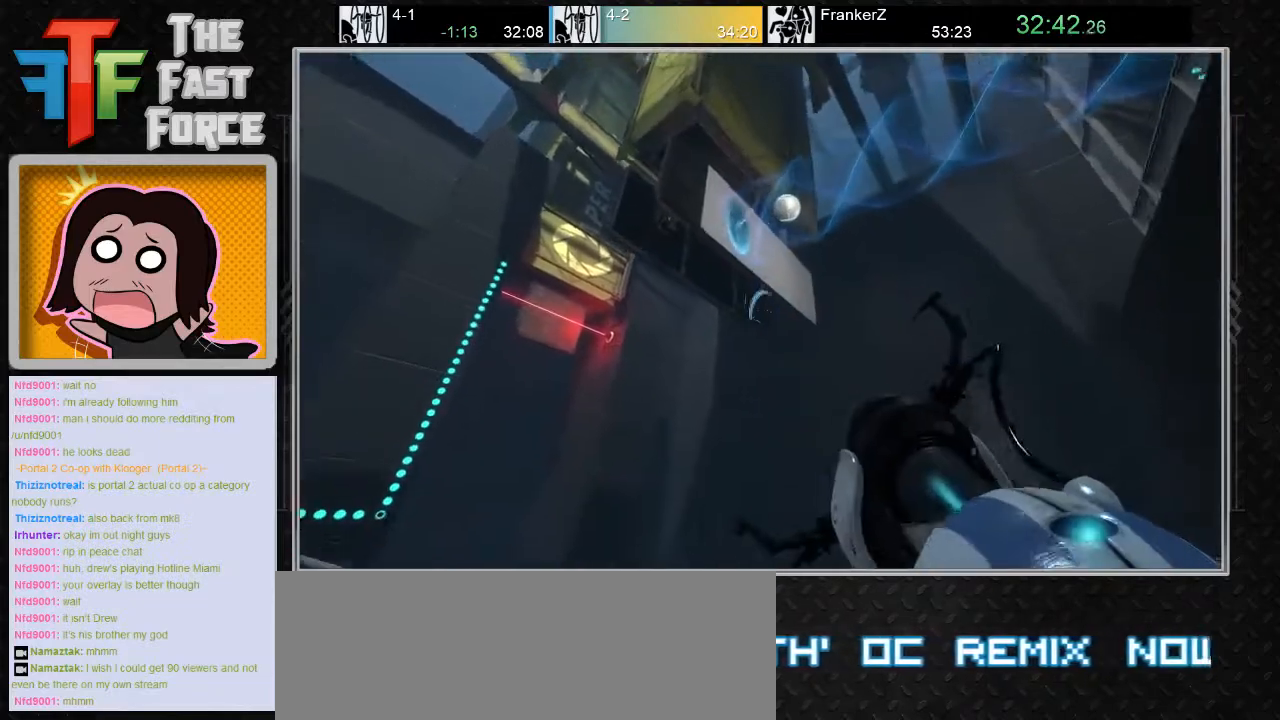
{"keys": [], "mouse": [], "events": [[67, "w", "up"], [167, "s", "down"], [200, "d", "down"], [383, "d", "up"], [383, "s", "up"]]}
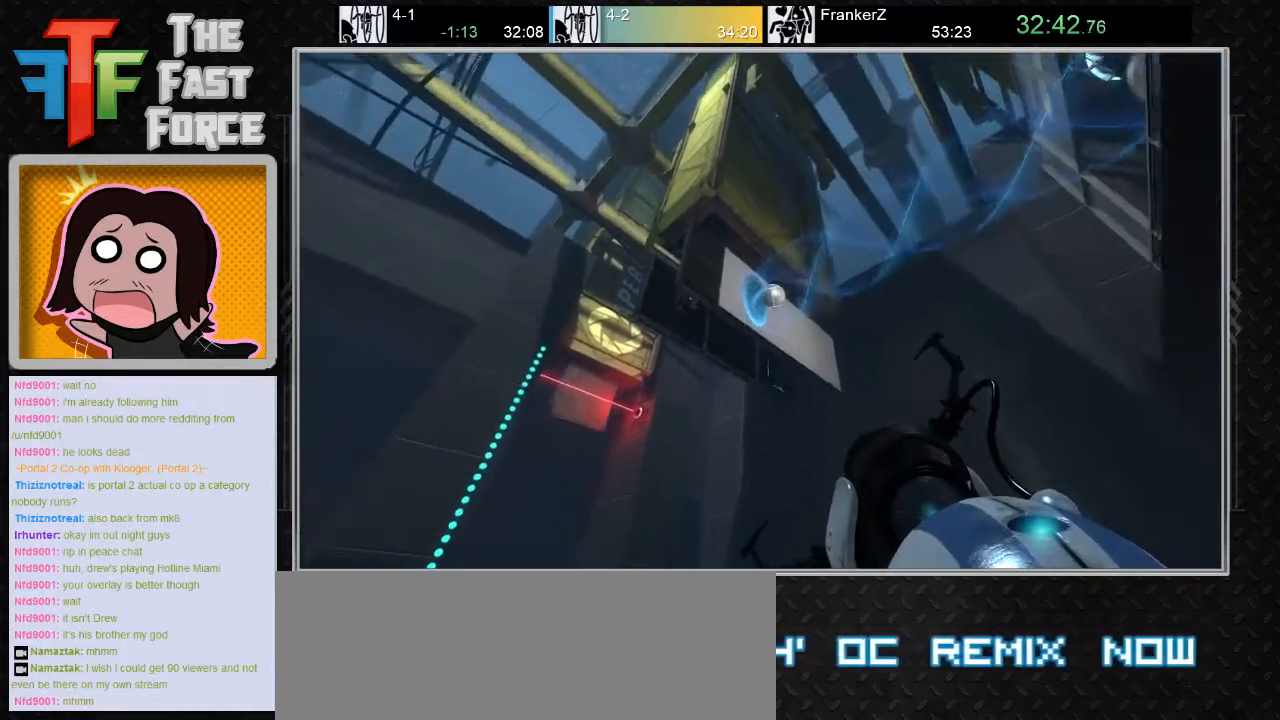
{"keys": [], "mouse": [], "events": [[117, "w", "down"], [267, "a", "down"], [367, "a", "up"], [500, "w", "up"]]}
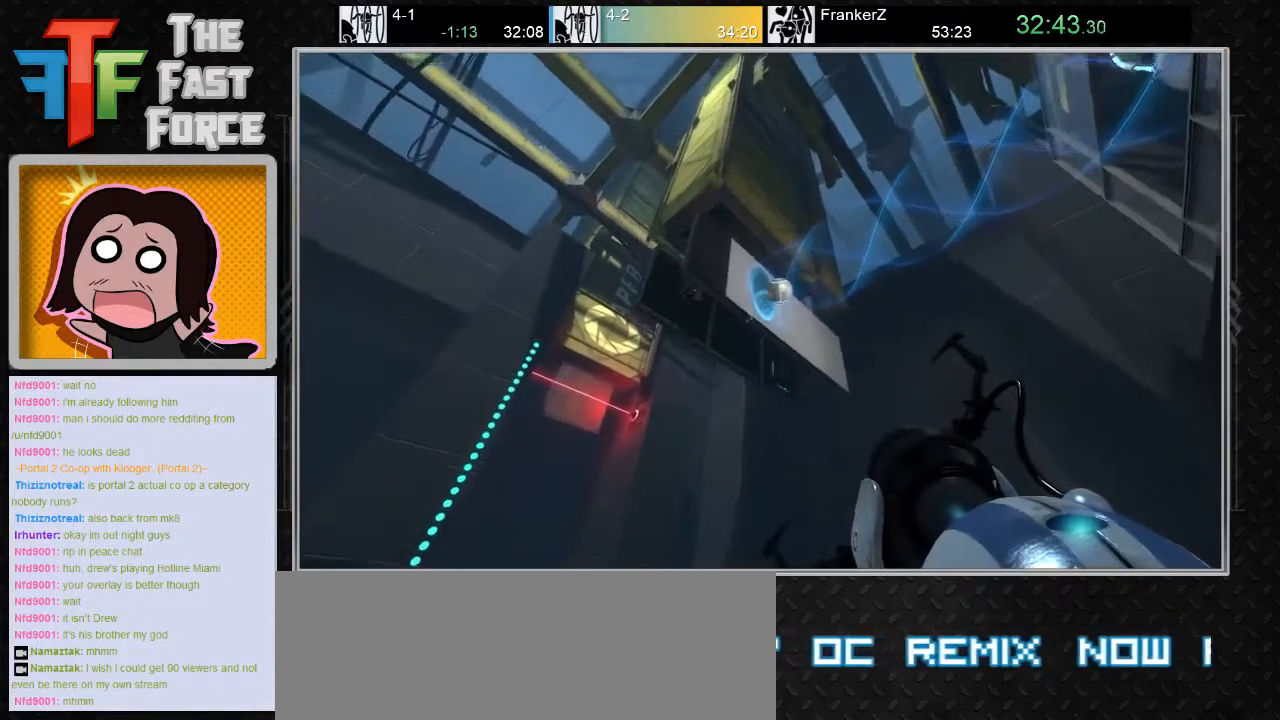
{"keys": [], "mouse": [], "events": []}